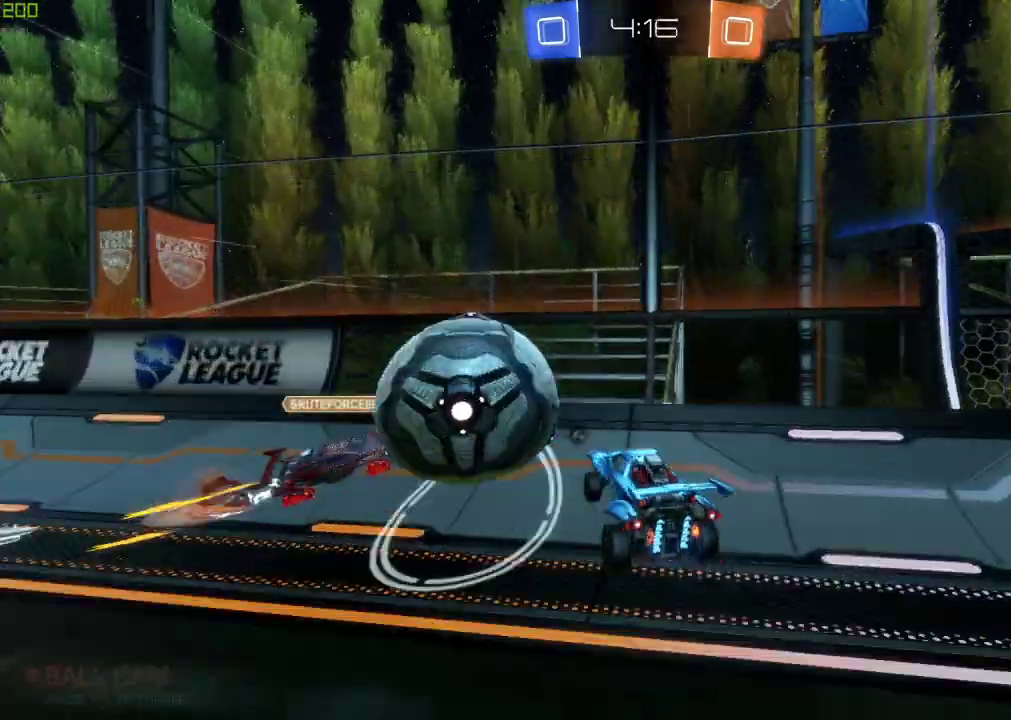
Gameplay with a controller (Xbox layout); each line is a JSON object with the inputs held at the frame after it. "events" lists button and stick changes between this image and that frame as [ms after this image, input, new state], when the widget could be followed in between. Not read: R2.
{"buttons": [], "left_stick": "right", "right_stick": "center", "events": [[17, "A", "down"], [167, "A", "up"], [217, "Y", "down"], [367, "Y", "up"], [433, "left_stick", "right"]]}
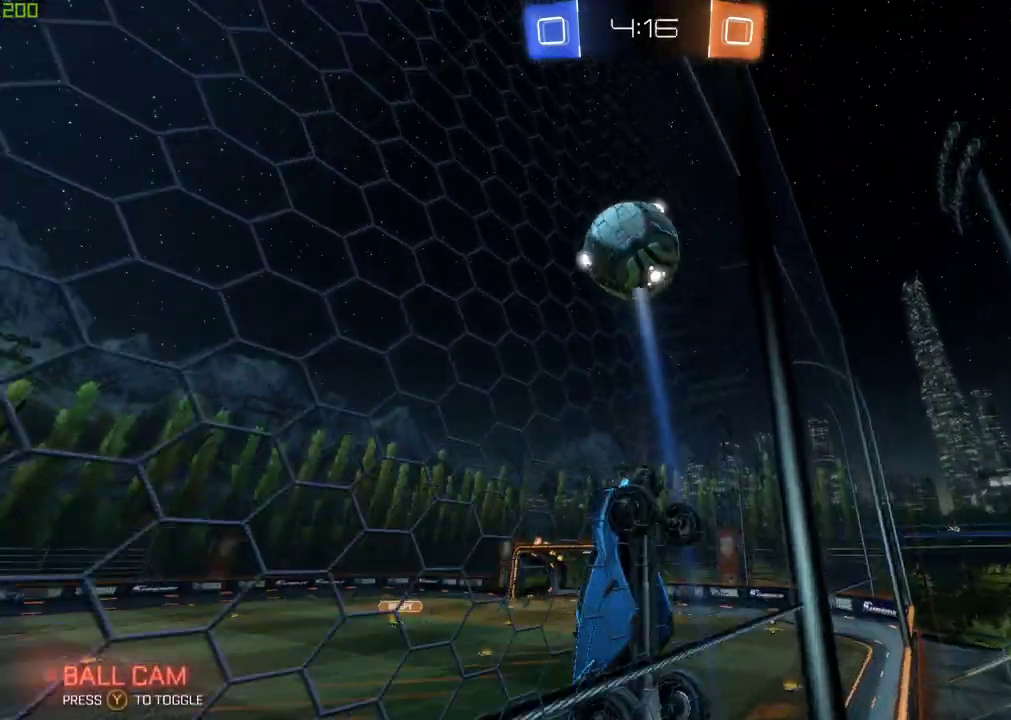
{"buttons": [], "left_stick": "right", "right_stick": "center", "events": [[333, "X", "down"], [467, "X", "up"]]}
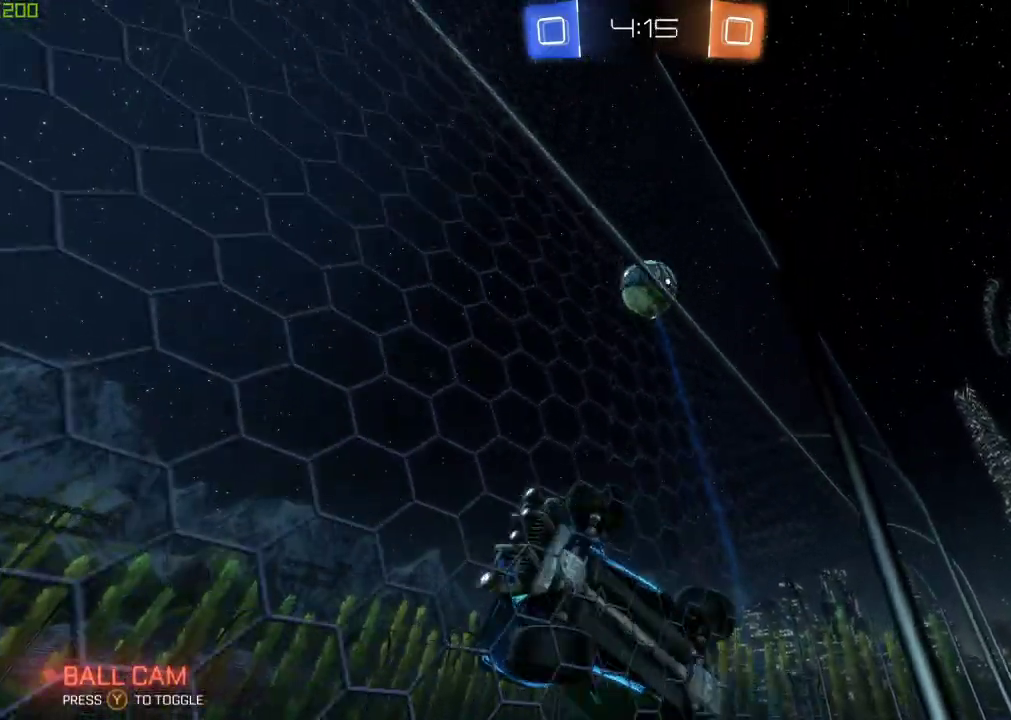
{"buttons": [], "left_stick": "down-right", "right_stick": "up", "events": [[183, "left_stick", "down-right"], [333, "right_stick", "up"]]}
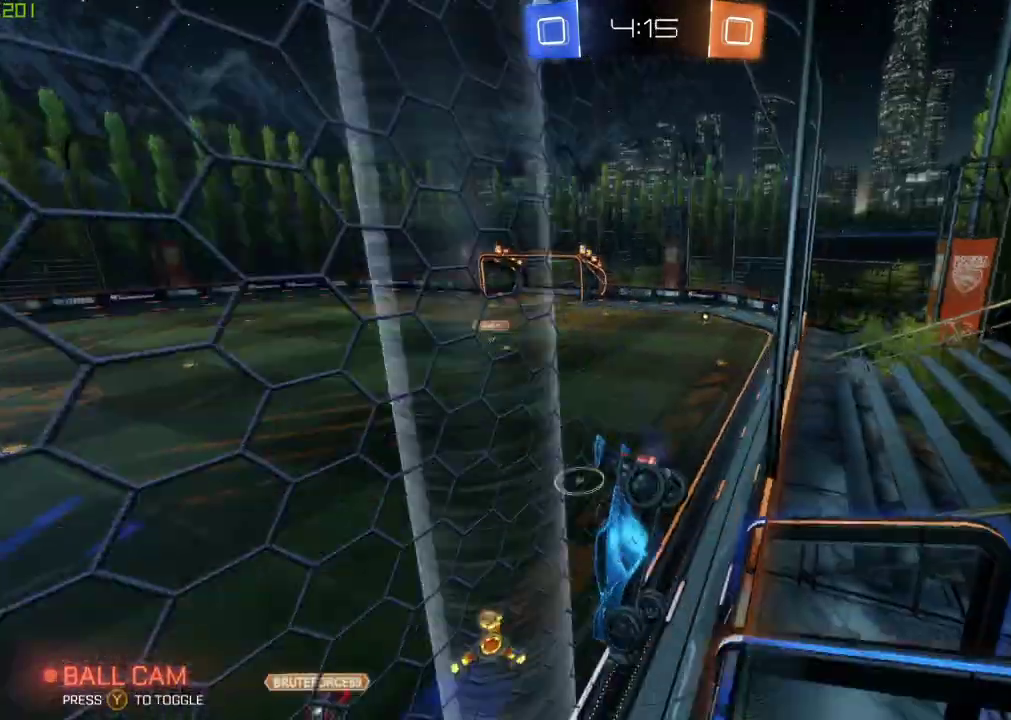
{"buttons": [], "left_stick": "down-right", "right_stick": "center", "events": [[317, "left_stick", "center"], [317, "right_stick", "center"], [467, "left_stick", "down-right"]]}
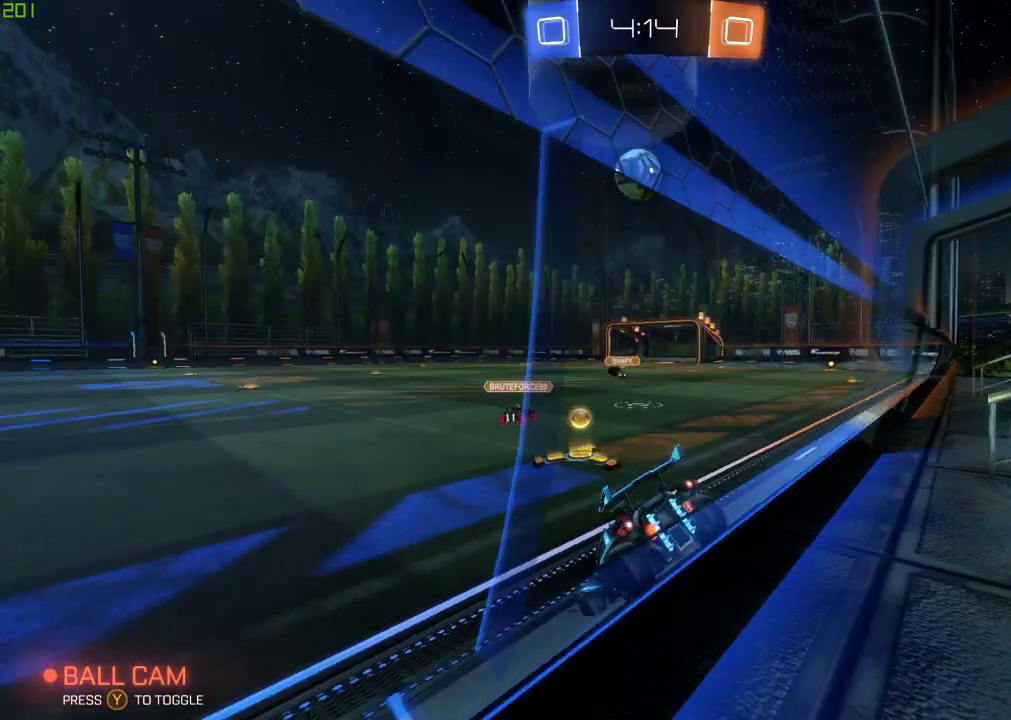
{"buttons": [], "left_stick": "center", "right_stick": "center", "events": [[83, "left_stick", "left"], [183, "left_stick", "down-right"], [367, "left_stick", "left"], [417, "left_stick", "center"]]}
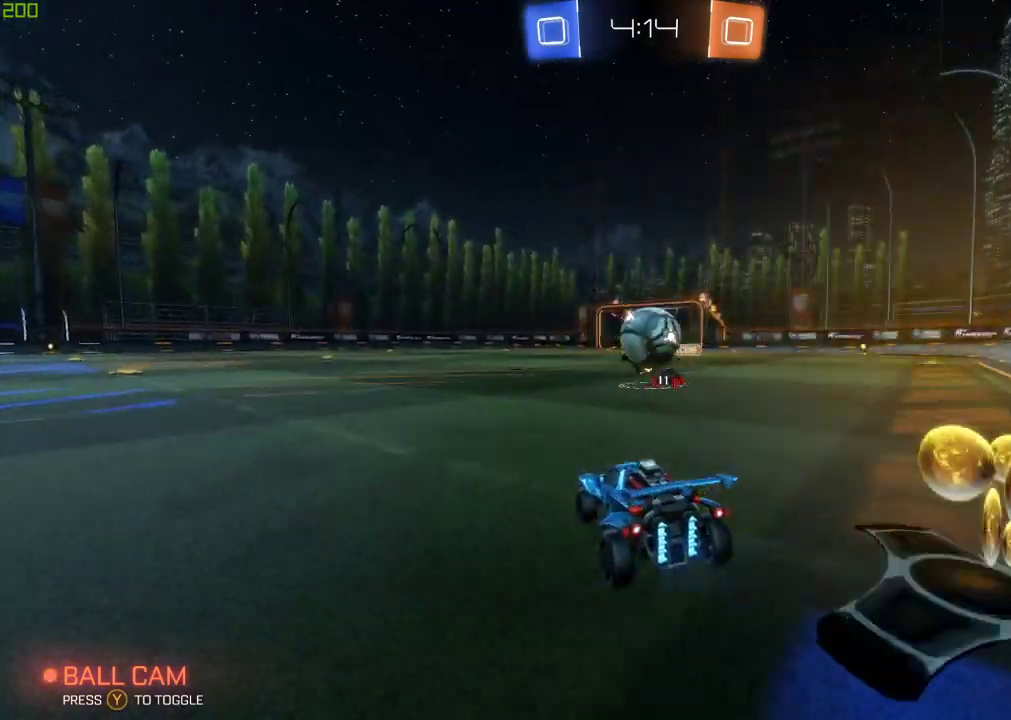
{"buttons": ["B"], "left_stick": "left", "right_stick": "center", "events": [[33, "left_stick", "left"], [450, "B", "down"]]}
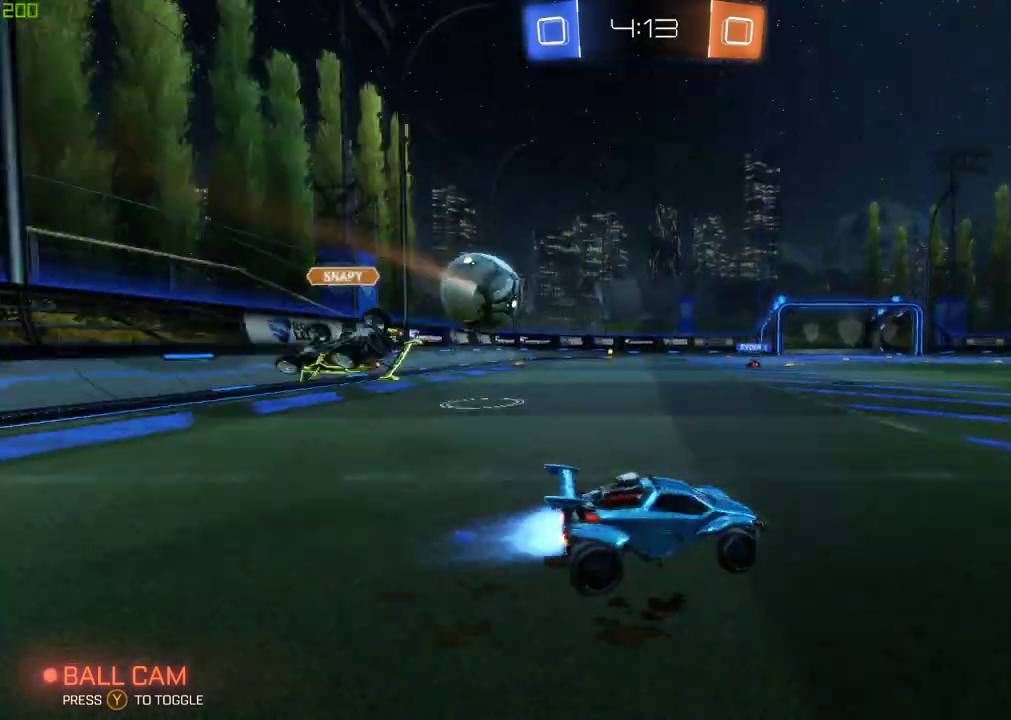
{"buttons": ["B"], "left_stick": "up", "right_stick": "center", "events": [[200, "B", "up"], [317, "left_stick", "center"], [417, "A", "down"], [417, "B", "down"], [417, "left_stick", "up"], [500, "A", "up"]]}
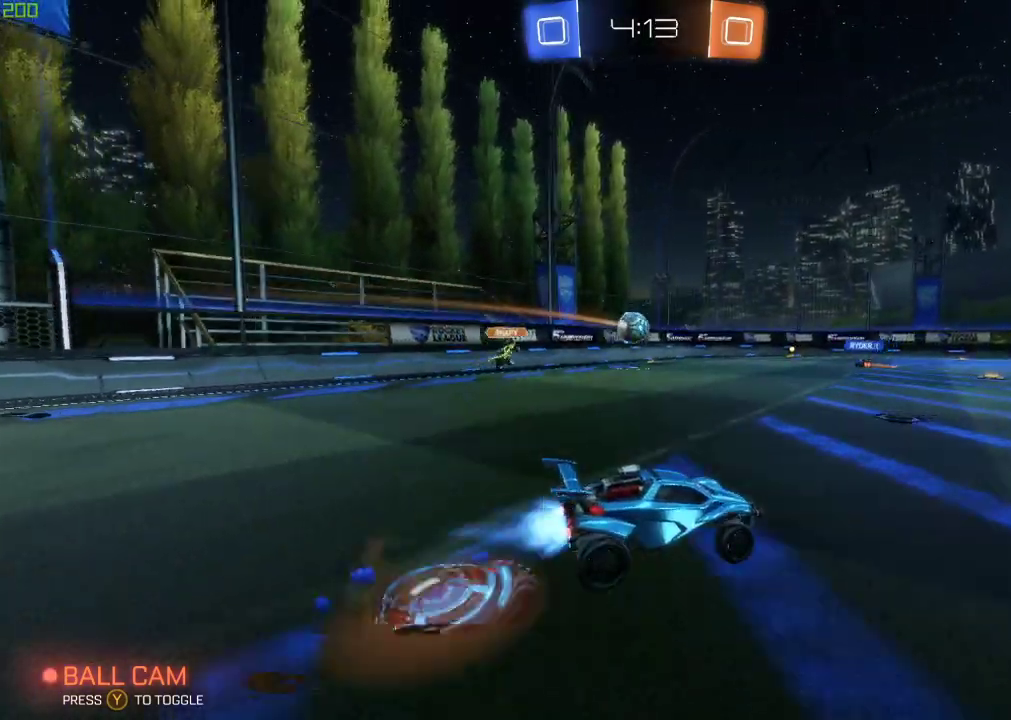
{"buttons": [], "left_stick": "center", "right_stick": "center", "events": [[67, "A", "down"], [117, "left_stick", "center"], [150, "A", "up"], [167, "B", "up"]]}
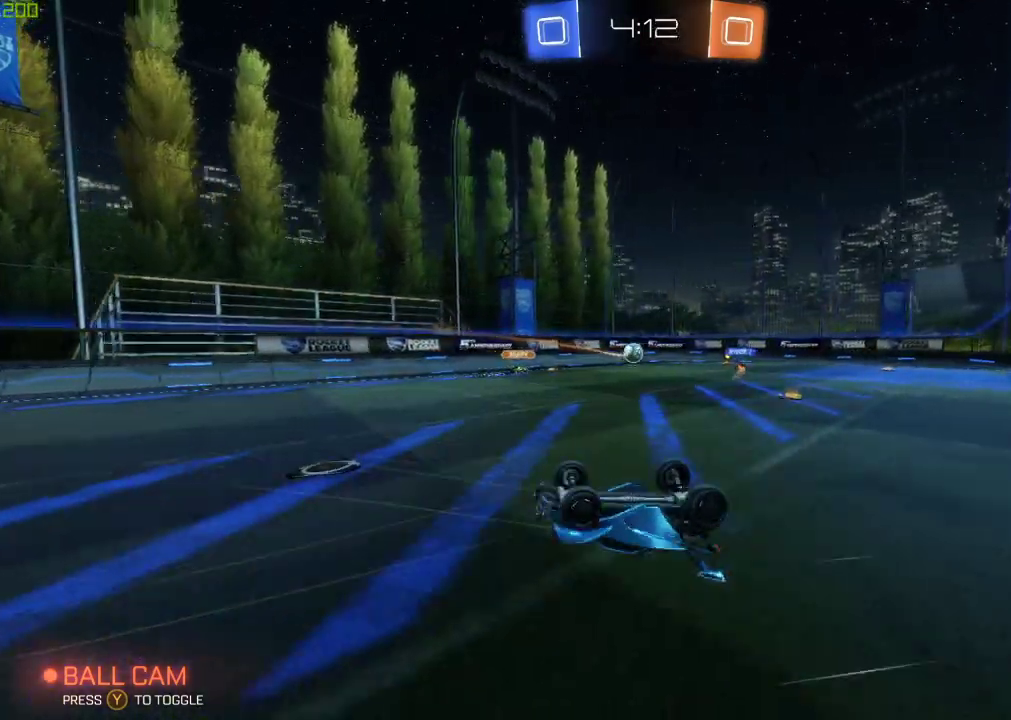
{"buttons": [], "left_stick": "center", "right_stick": "center", "events": []}
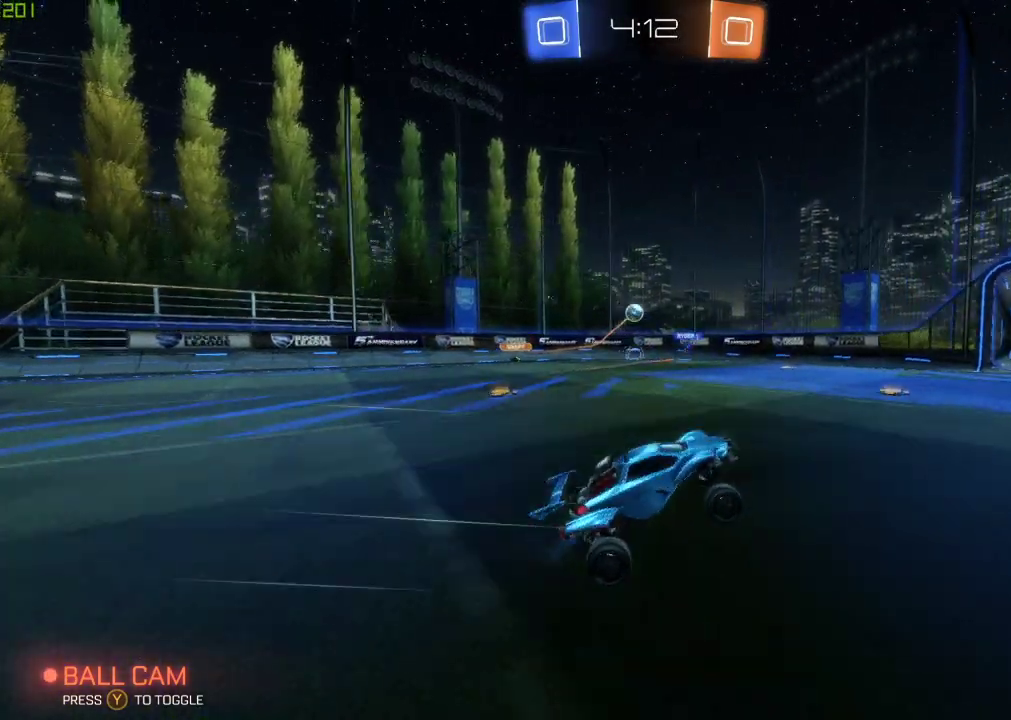
{"buttons": [], "left_stick": "center", "right_stick": "center", "events": []}
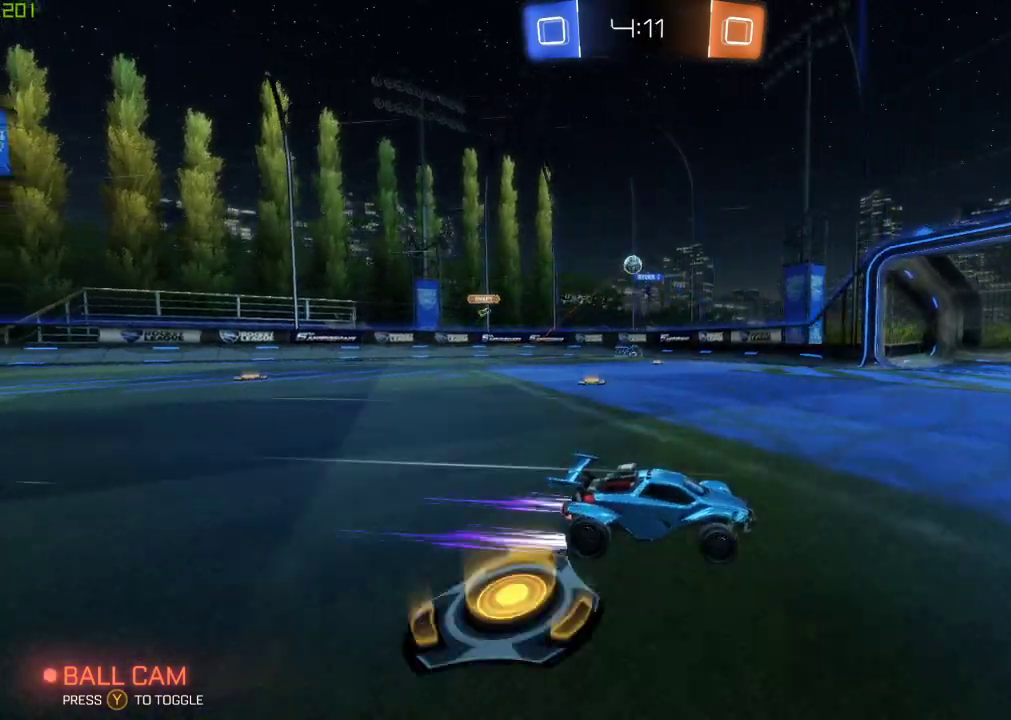
{"buttons": [], "left_stick": "center", "right_stick": "center", "events": []}
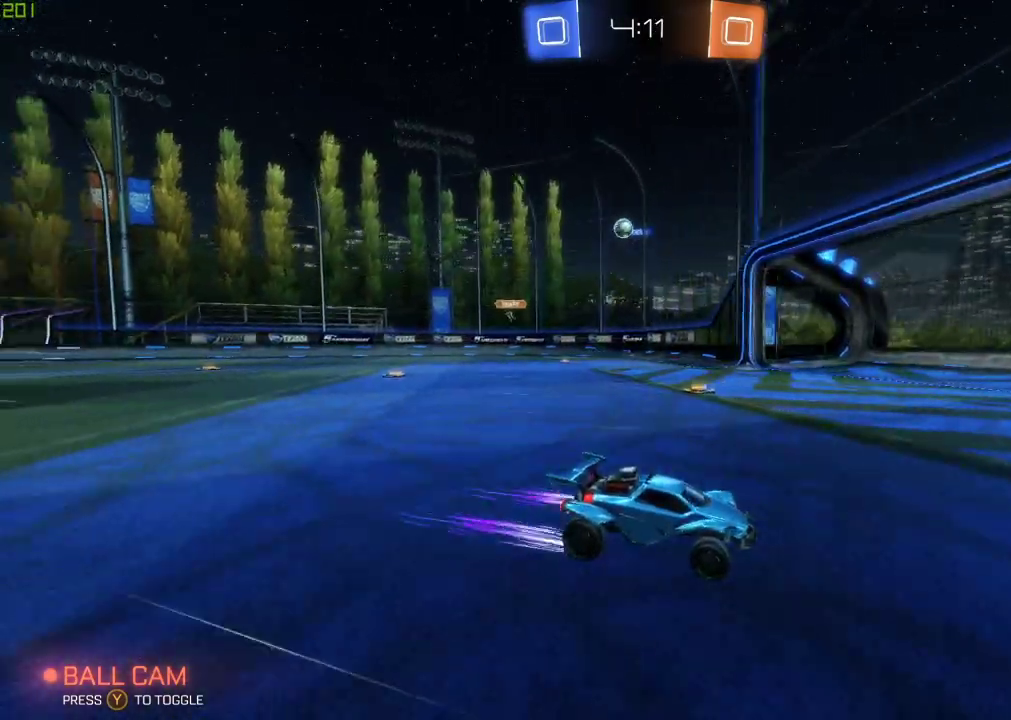
{"buttons": [], "left_stick": "center", "right_stick": "center", "events": []}
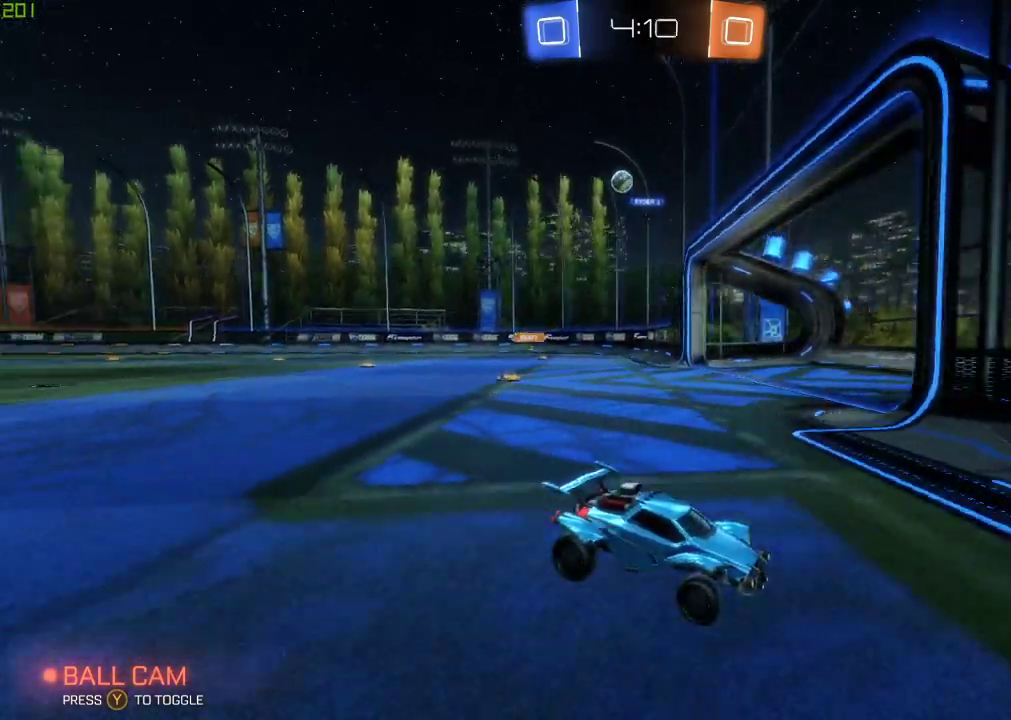
{"buttons": [], "left_stick": "down-right", "right_stick": "center", "events": [[350, "left_stick", "down-right"]]}
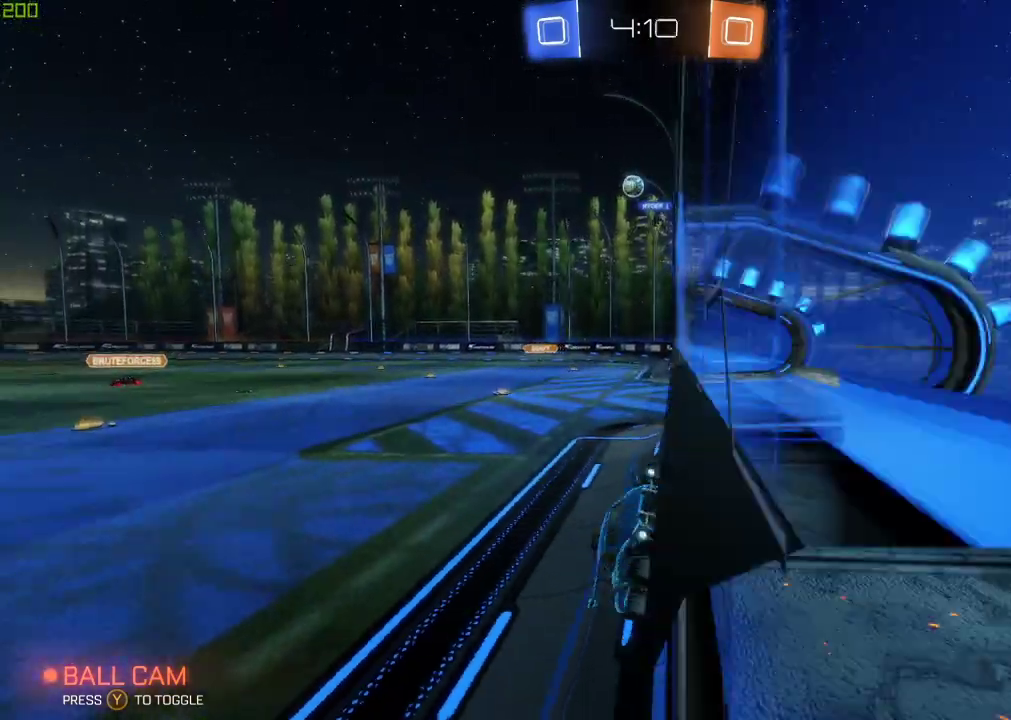
{"buttons": ["L2"], "left_stick": "center", "right_stick": "center", "events": [[483, "left_stick", "center"], [500, "L2", "down"]]}
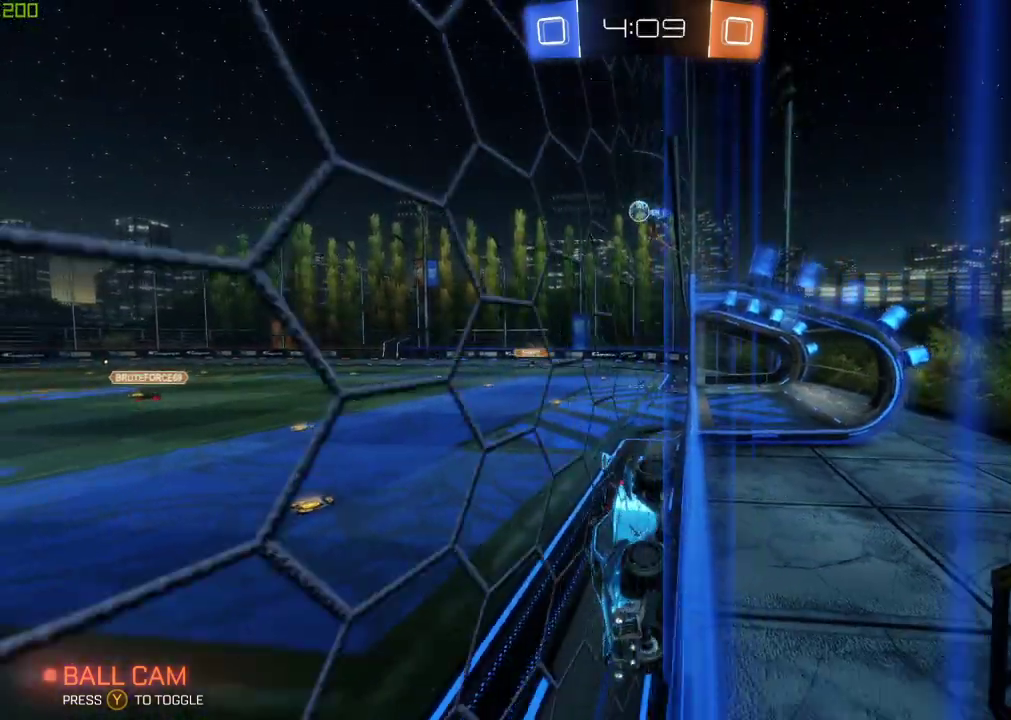
{"buttons": ["B"], "left_stick": "right", "right_stick": "center", "events": [[100, "left_stick", "right"], [183, "L2", "up"], [417, "B", "down"]]}